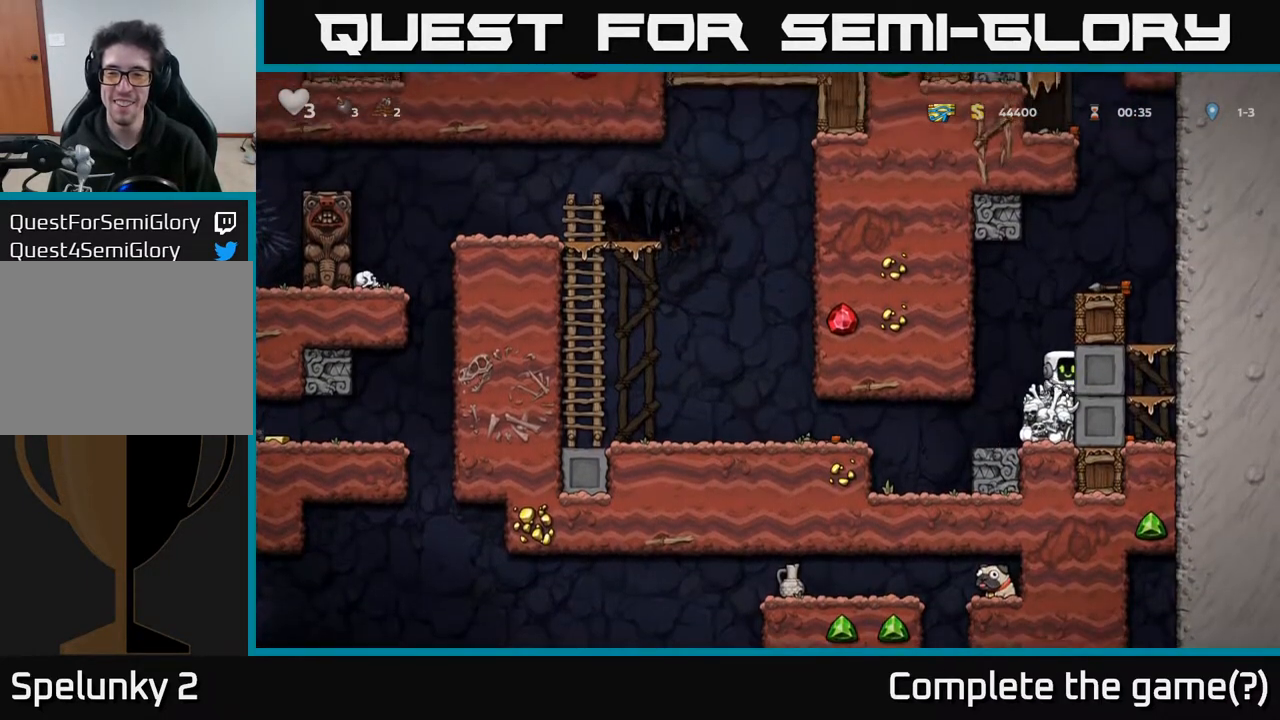
Gameplay with a controller (Xbox layout); each line is a JSON object with the inputs held at the frame after it. "events" lists button and stick changes between this image and that frame as [ms after this image, input, new state], when the widget could be followed in between.
{"buttons": [], "left_stick": "center", "right_stick": "center", "events": [[50, "X", "down"], [167, "X", "up"], [183, "DPAD_DOWN", "up"], [200, "DPAD_LEFT", "down"], [317, "DPAD_LEFT", "up"]]}
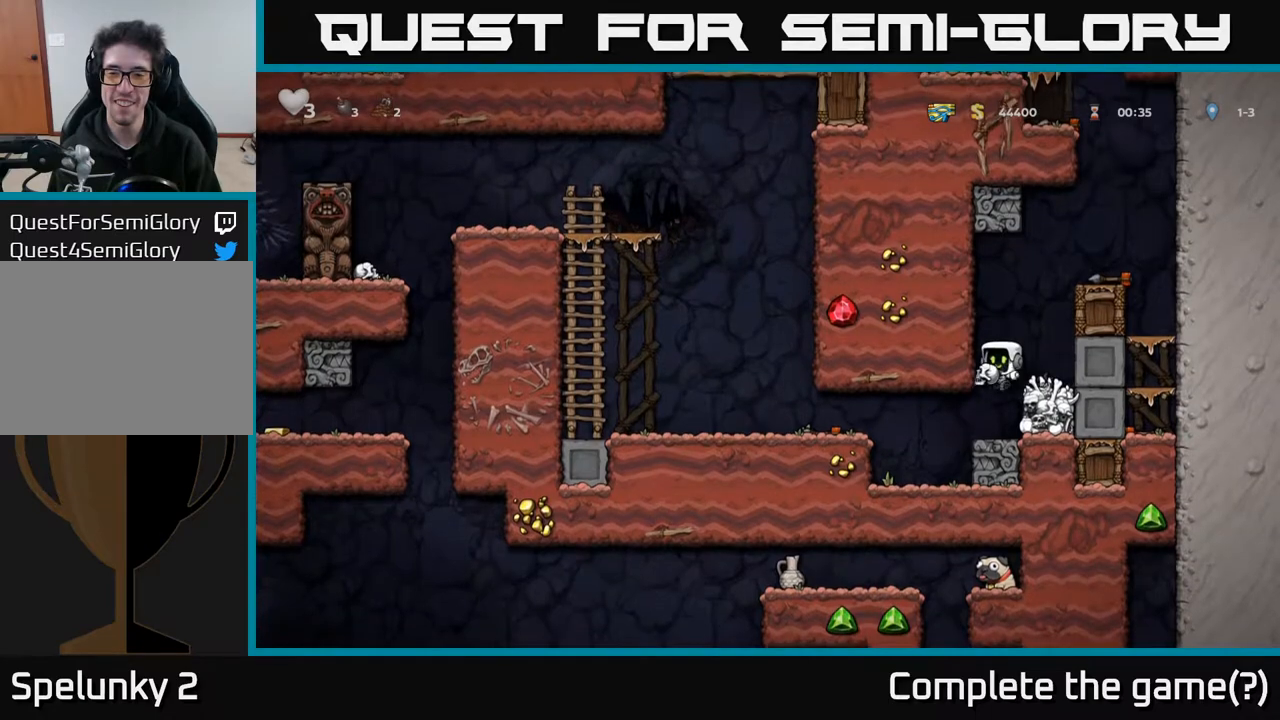
{"buttons": ["DPAD_DOWN"], "left_stick": "center", "right_stick": "center", "events": [[317, "DPAD_DOWN", "down"], [400, "X", "down"], [467, "X", "up"]]}
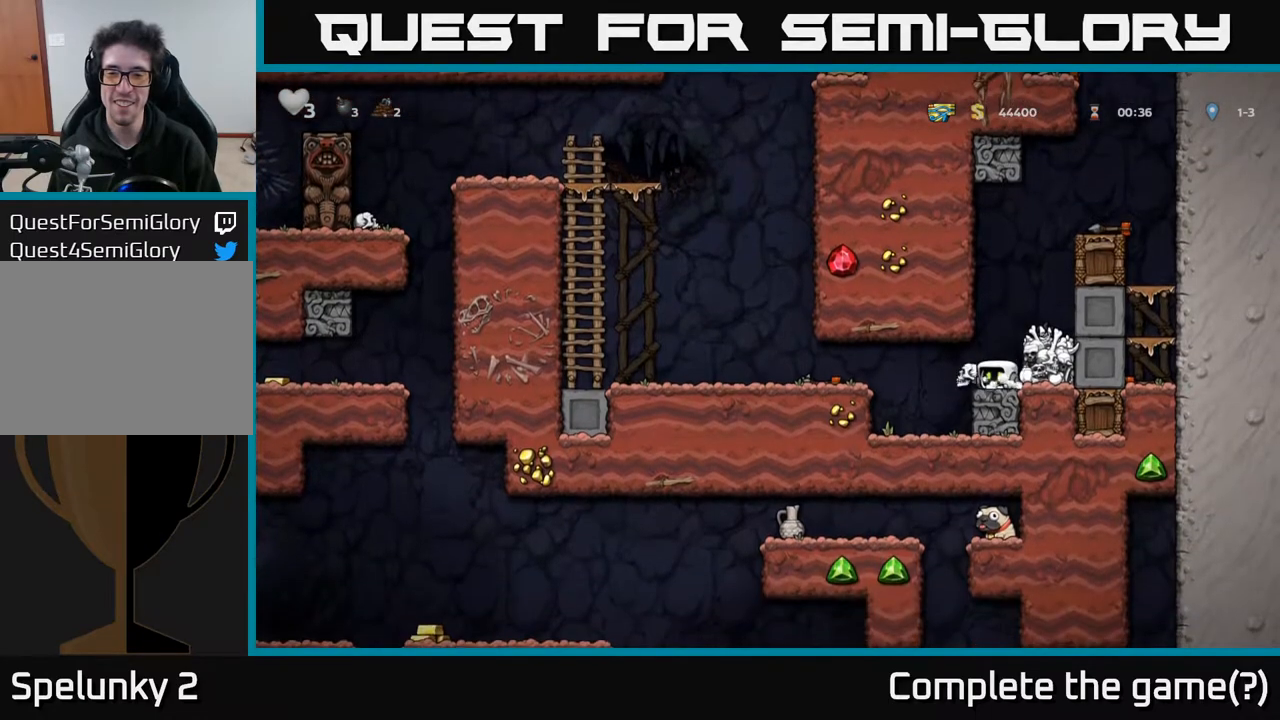
{"buttons": ["DPAD_LEFT"], "left_stick": "center", "right_stick": "center", "events": [[183, "DPAD_DOWN", "up"], [417, "DPAD_LEFT", "down"]]}
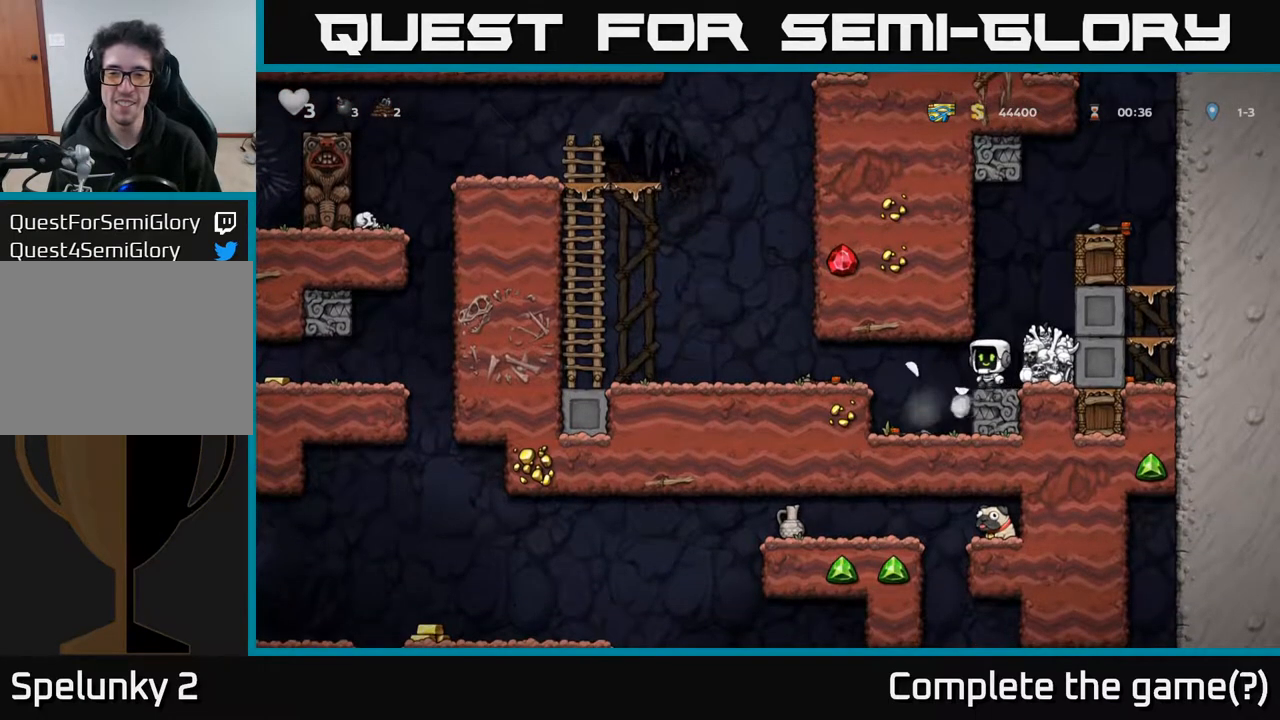
{"buttons": [], "left_stick": "center", "right_stick": "center", "events": [[33, "A", "down"], [183, "A", "up"], [383, "DPAD_LEFT", "up"]]}
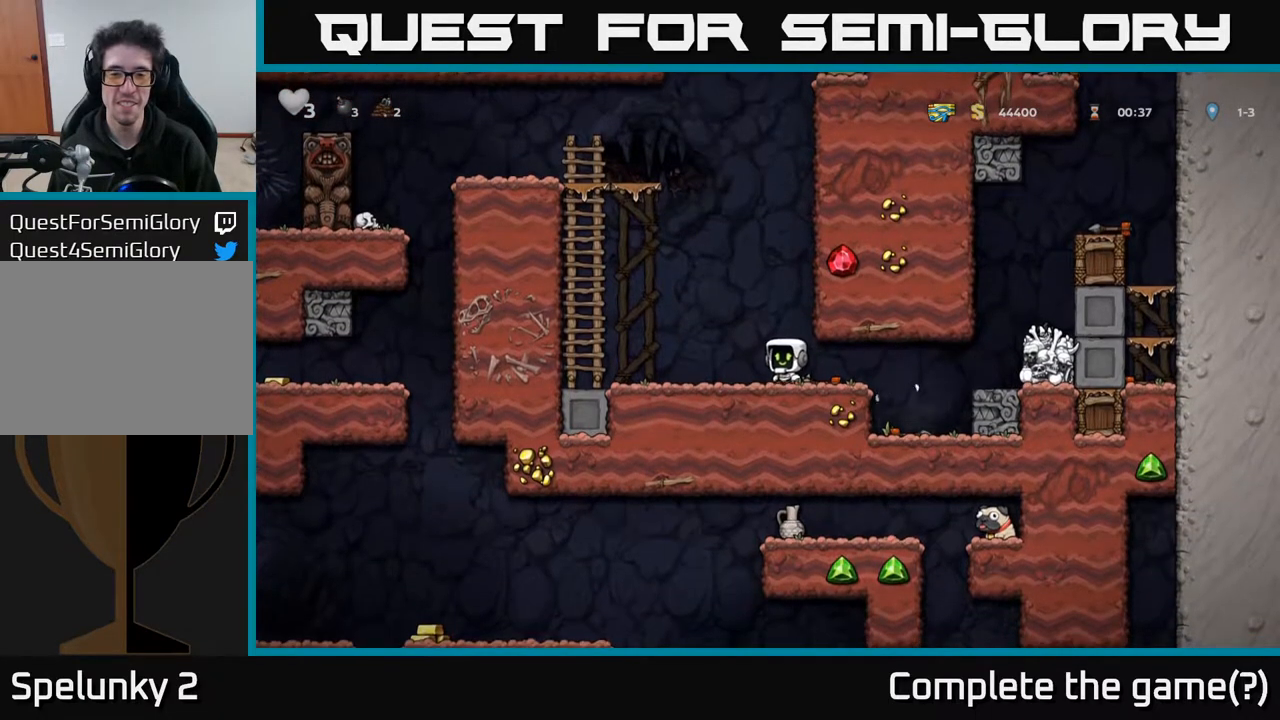
{"buttons": ["DPAD_LEFT"], "left_stick": "center", "right_stick": "center", "events": [[83, "DPAD_RIGHT", "down"], [217, "DPAD_DOWN", "down"], [217, "DPAD_RIGHT", "up"], [300, "X", "down"], [367, "X", "up"], [400, "DPAD_DOWN", "up"], [417, "DPAD_LEFT", "down"]]}
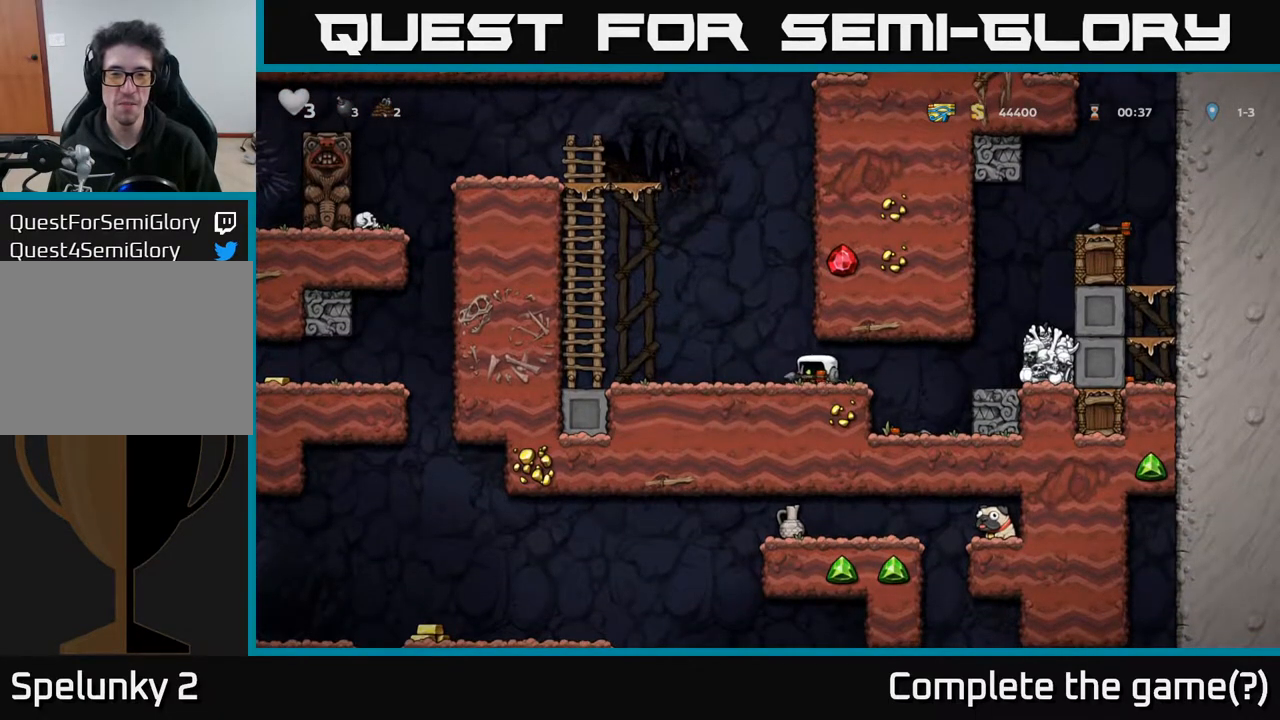
{"buttons": ["DPAD_UP", "DPAD_LEFT"], "left_stick": "center", "right_stick": "center", "events": [[233, "A", "down"], [450, "A", "up"], [450, "DPAD_UP", "down"]]}
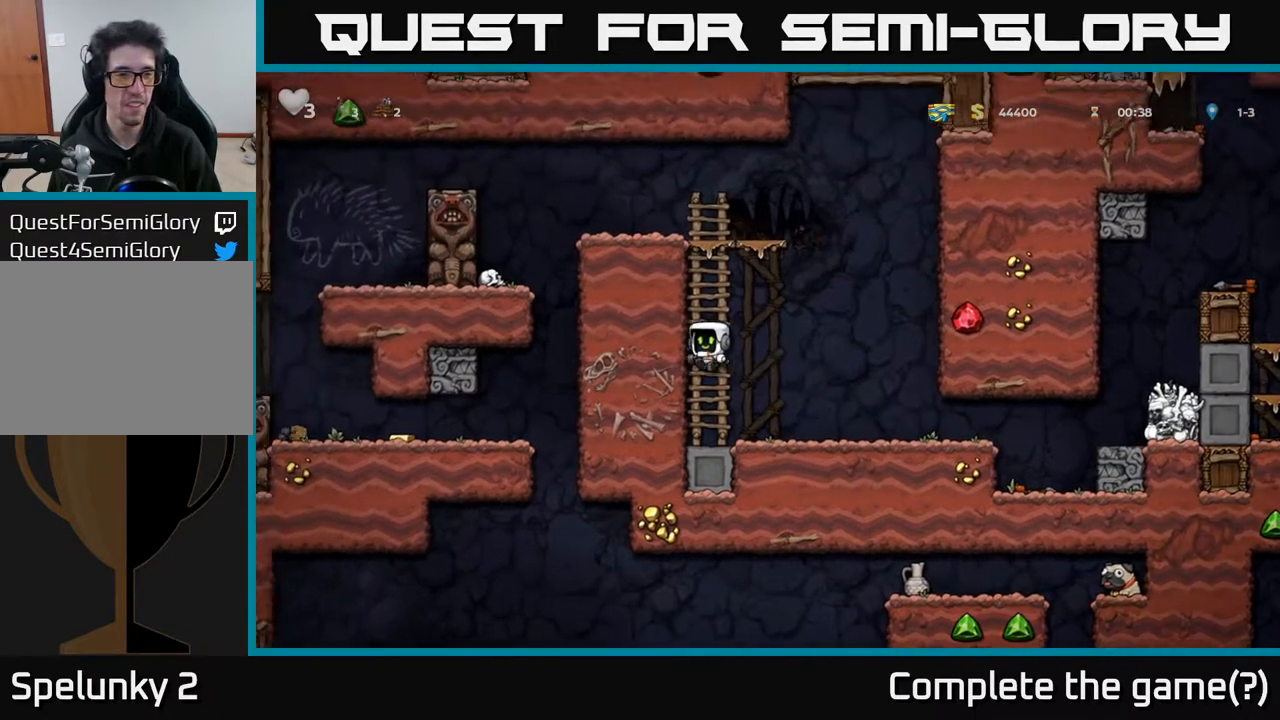
{"buttons": ["A", "DPAD_LEFT"], "left_stick": "center", "right_stick": "center", "events": [[17, "DPAD_LEFT", "up"], [350, "A", "down"], [500, "DPAD_LEFT", "down"], [500, "DPAD_UP", "up"]]}
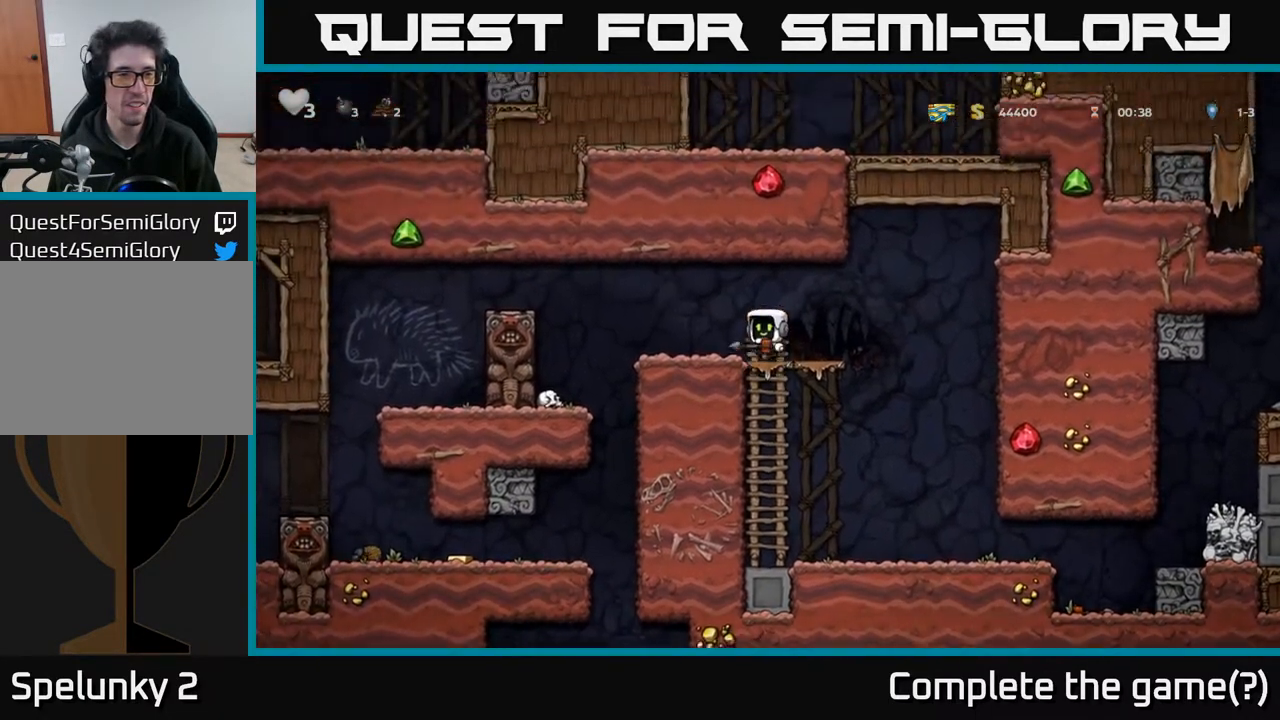
{"buttons": [], "left_stick": "center", "right_stick": "center", "events": [[17, "A", "up"], [167, "DPAD_LEFT", "up"]]}
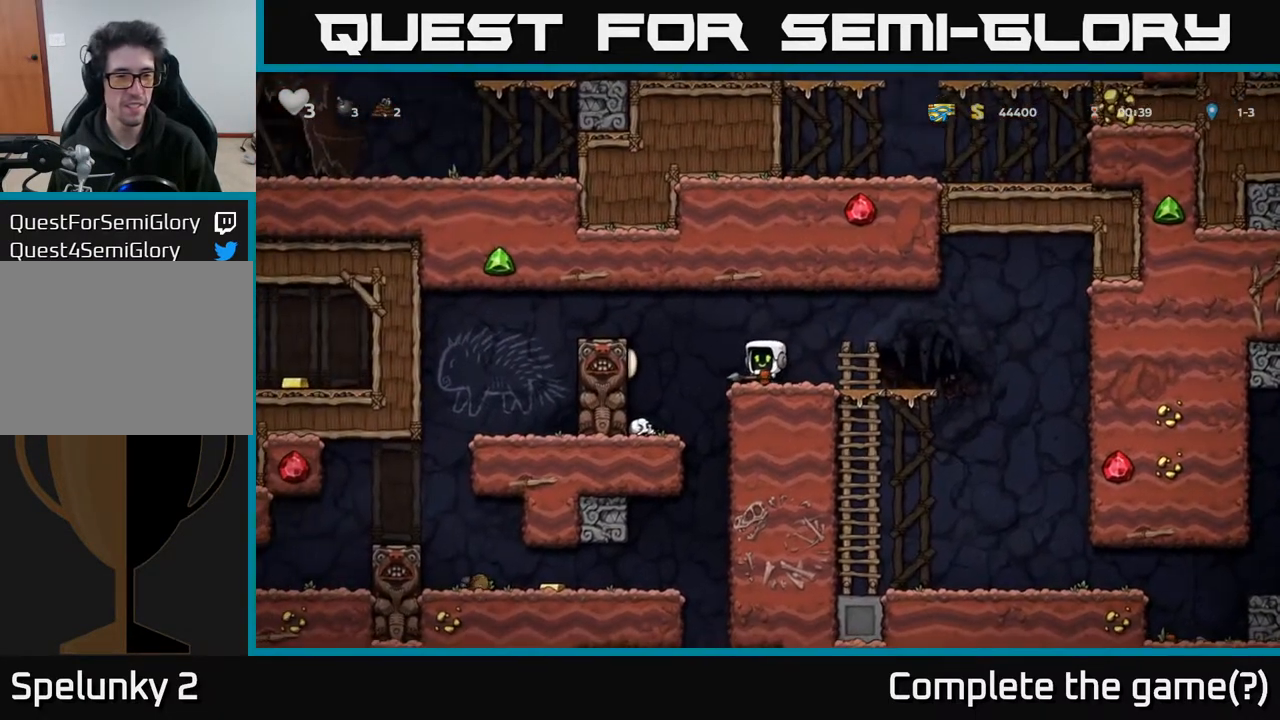
{"buttons": [], "left_stick": "center", "right_stick": "center", "events": []}
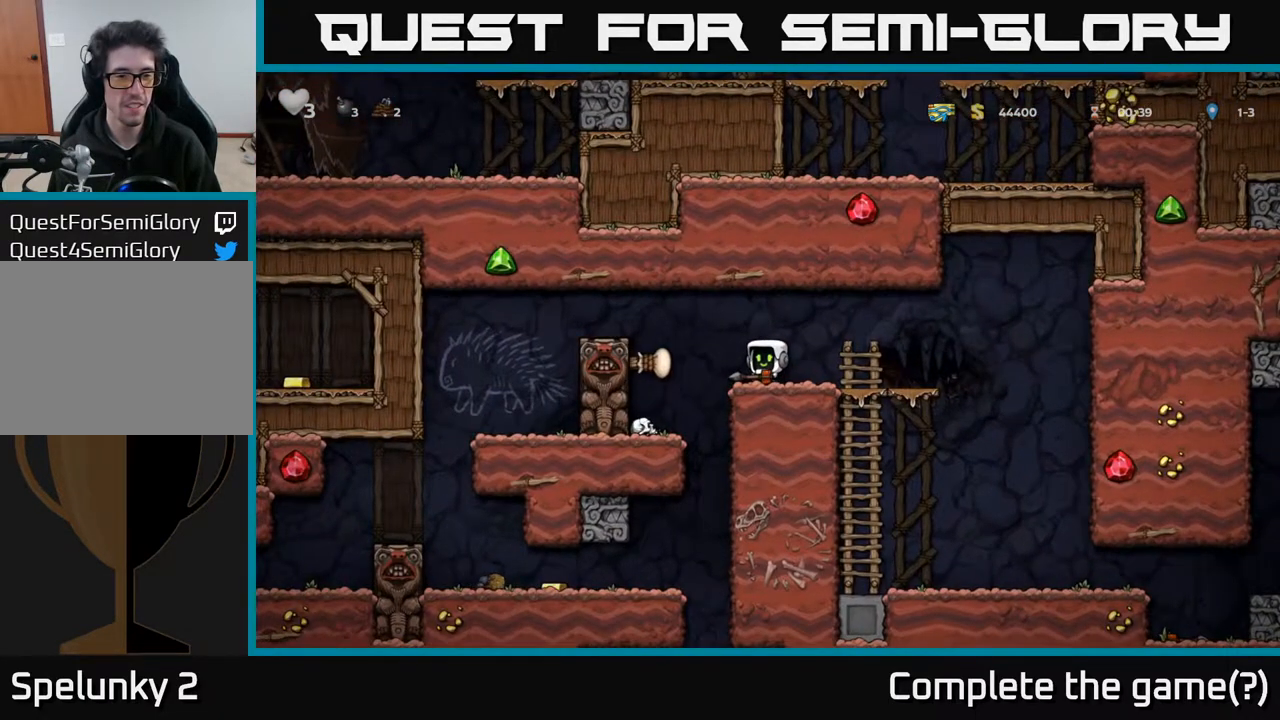
{"buttons": ["DPAD_LEFT"], "left_stick": "center", "right_stick": "center", "events": [[83, "DPAD_LEFT", "down"], [183, "A", "down"], [400, "A", "up"]]}
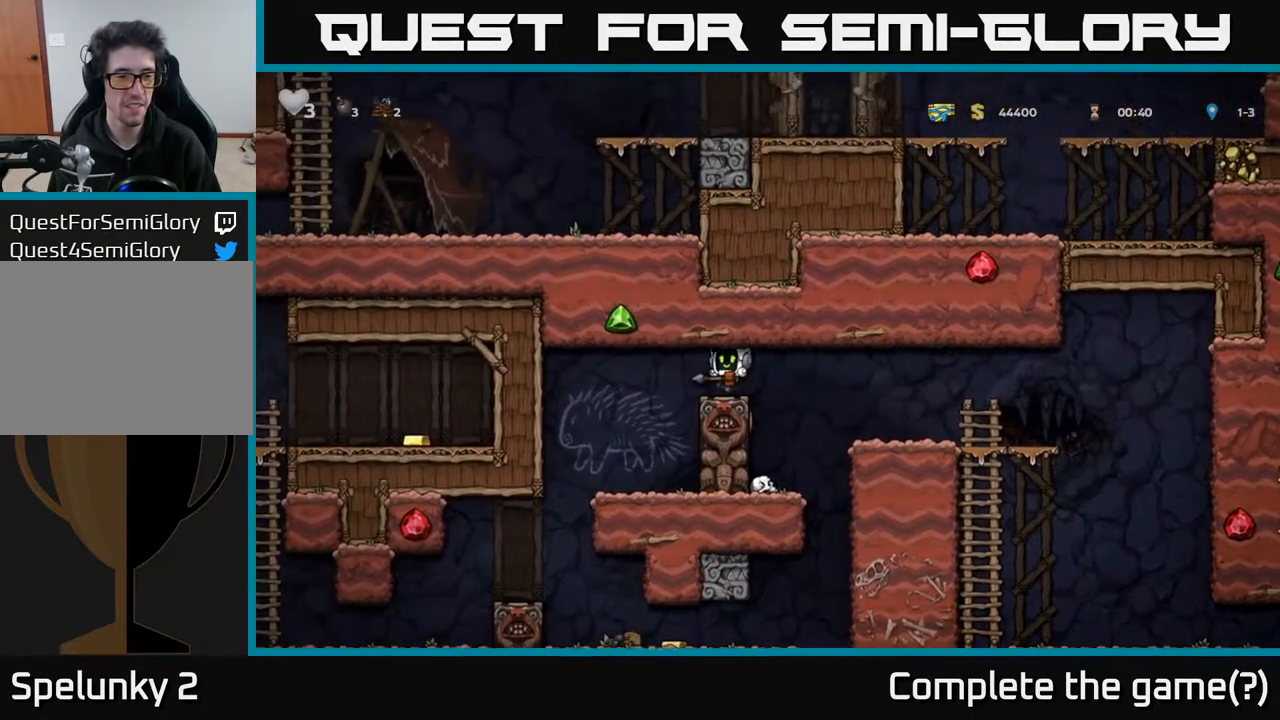
{"buttons": [], "left_stick": "center", "right_stick": "center", "events": [[200, "DPAD_LEFT", "up"]]}
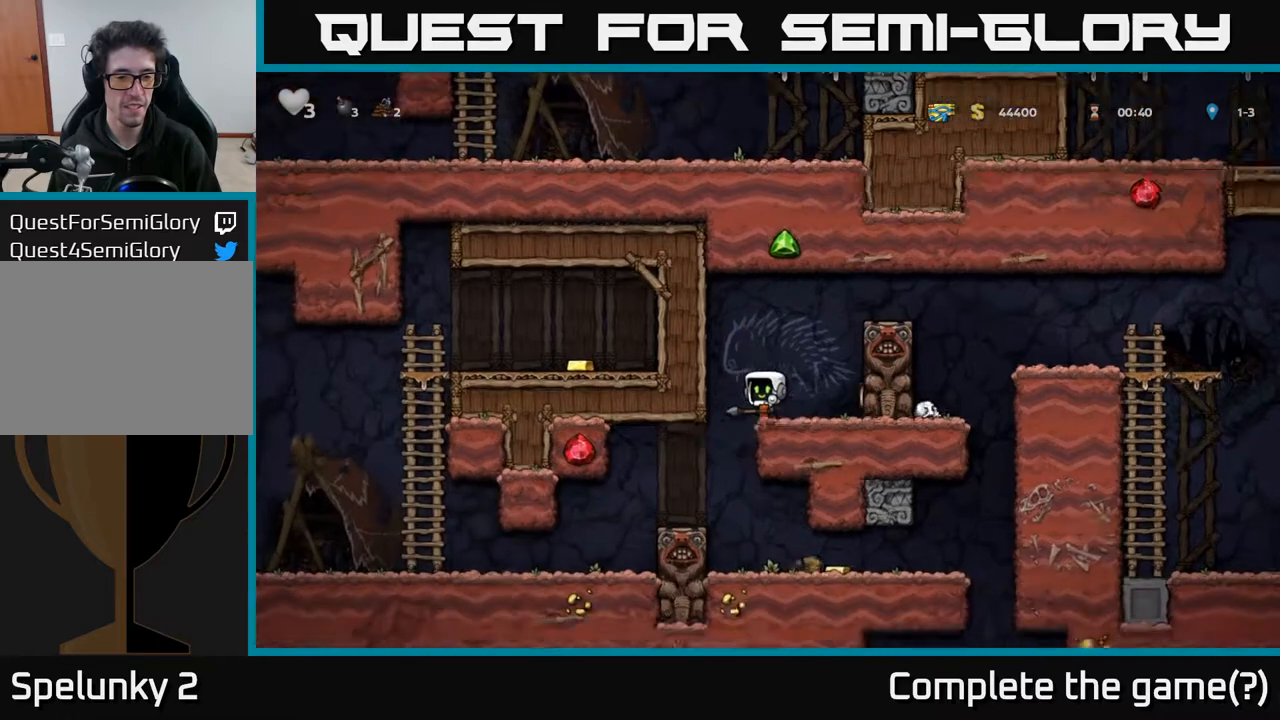
{"buttons": ["DPAD_LEFT"], "left_stick": "center", "right_stick": "center", "events": [[100, "DPAD_LEFT", "down"], [283, "DPAD_LEFT", "up"], [433, "DPAD_LEFT", "down"]]}
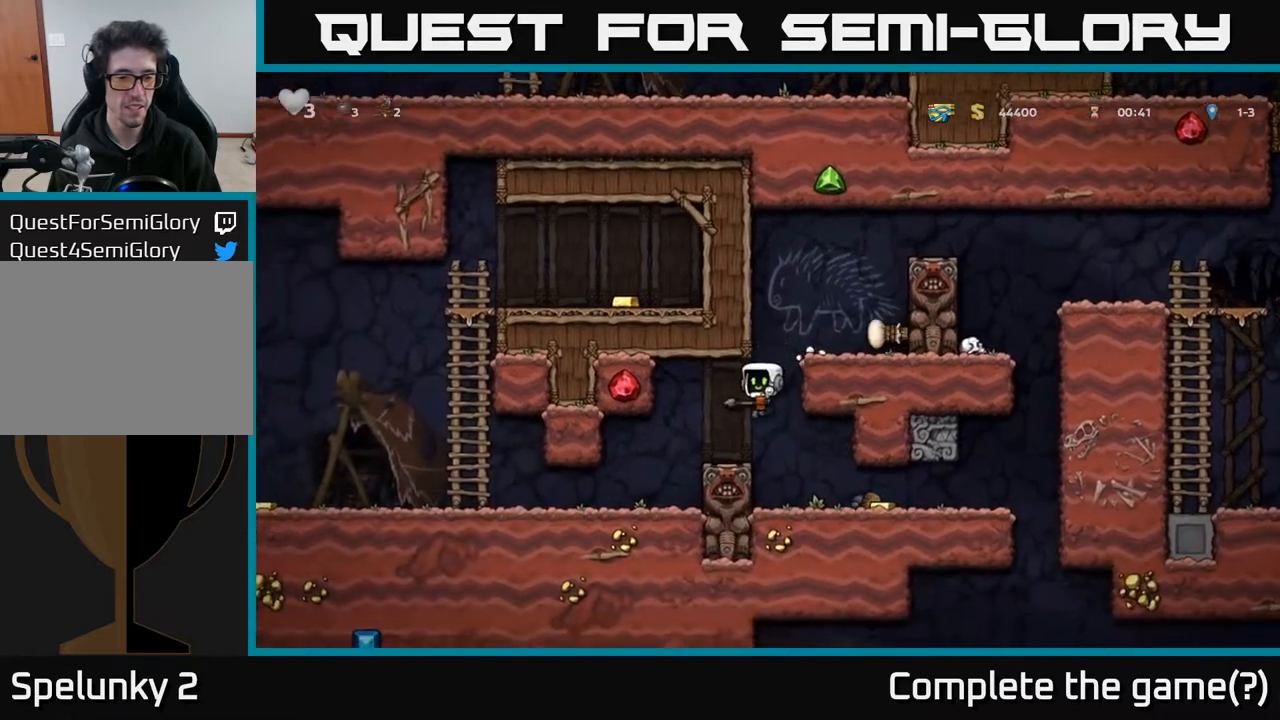
{"buttons": ["DPAD_LEFT"], "left_stick": "center", "right_stick": "center", "events": [[67, "DPAD_LEFT", "up"], [267, "DPAD_LEFT", "down"]]}
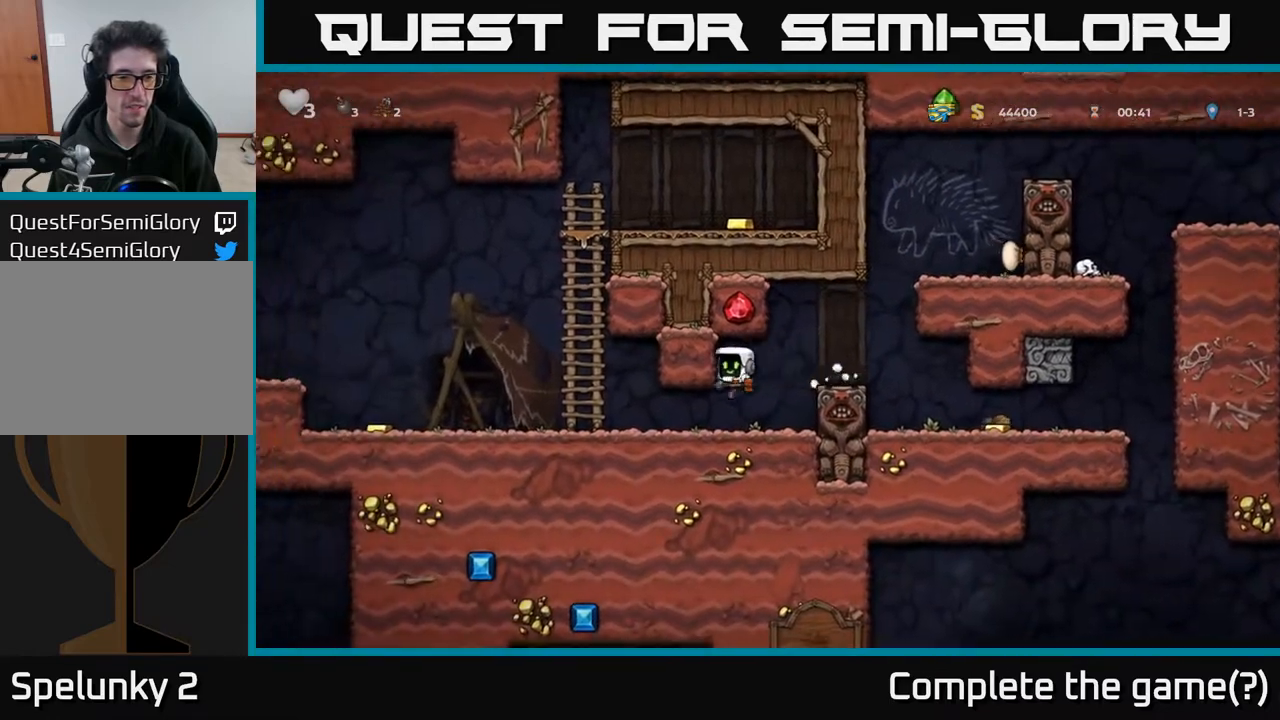
{"buttons": ["DPAD_LEFT"], "left_stick": "center", "right_stick": "center", "events": []}
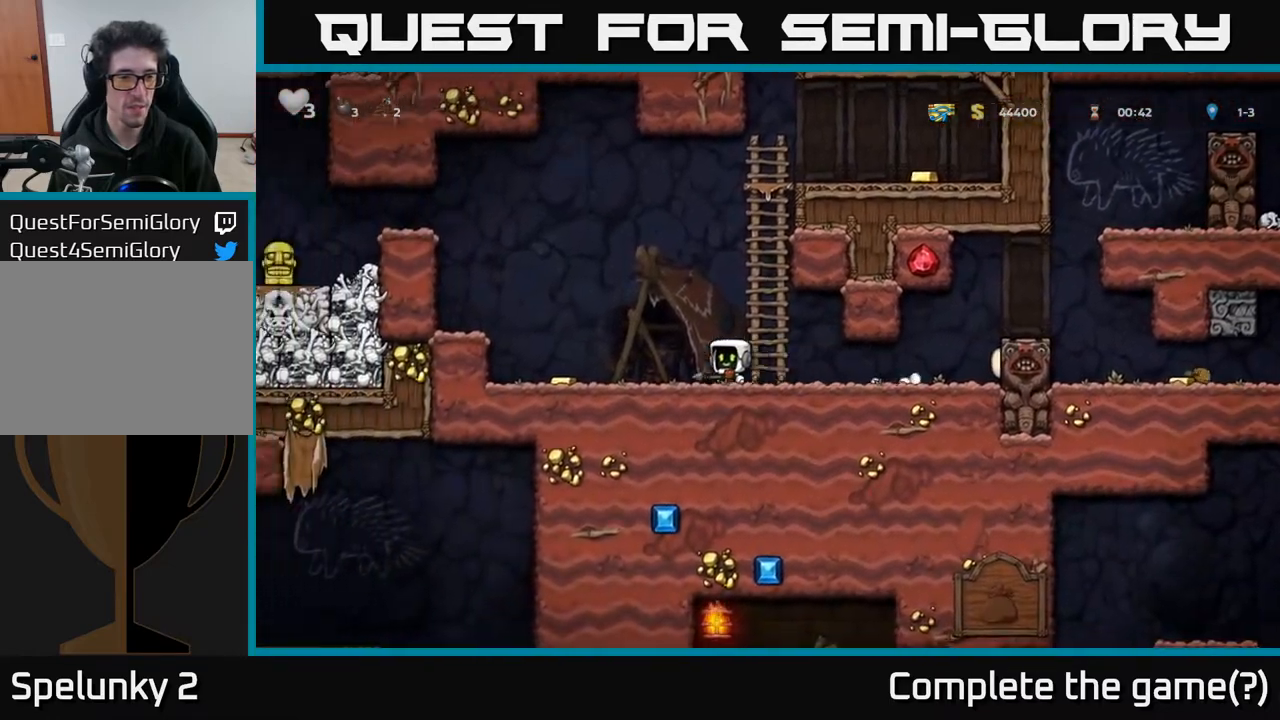
{"buttons": ["DPAD_LEFT"], "left_stick": "center", "right_stick": "center", "events": [[367, "A", "down"], [500, "A", "up"]]}
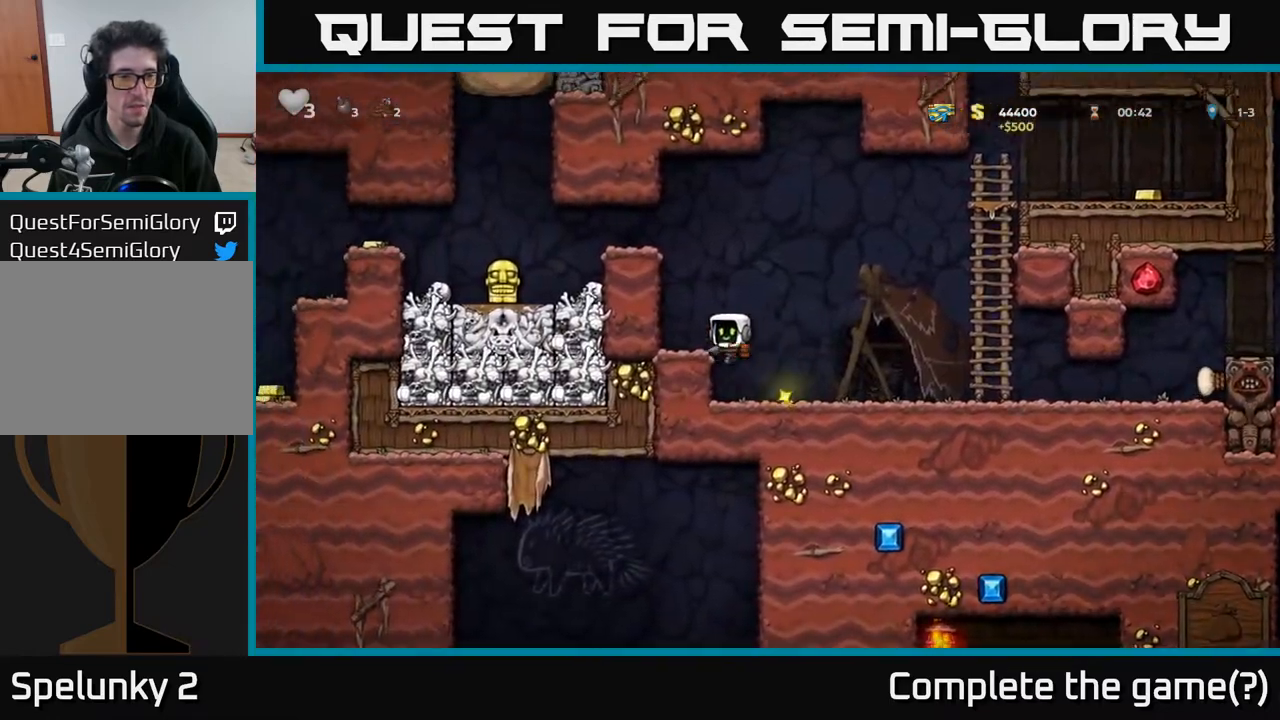
{"buttons": ["A"], "left_stick": "center", "right_stick": "center", "events": [[117, "DPAD_LEFT", "up"], [417, "A", "down"]]}
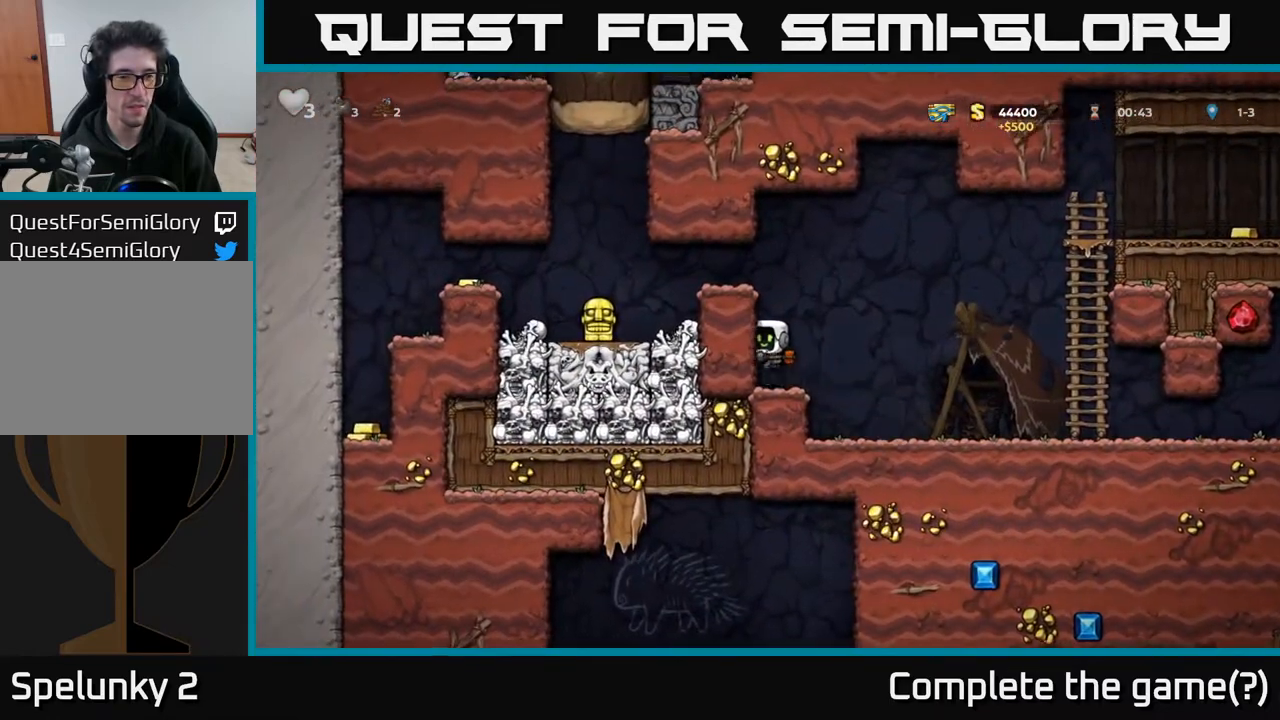
{"buttons": [], "left_stick": "center", "right_stick": "center", "events": [[33, "DPAD_LEFT", "down"], [67, "A", "up"], [250, "A", "down"], [417, "A", "up"], [433, "DPAD_LEFT", "up"]]}
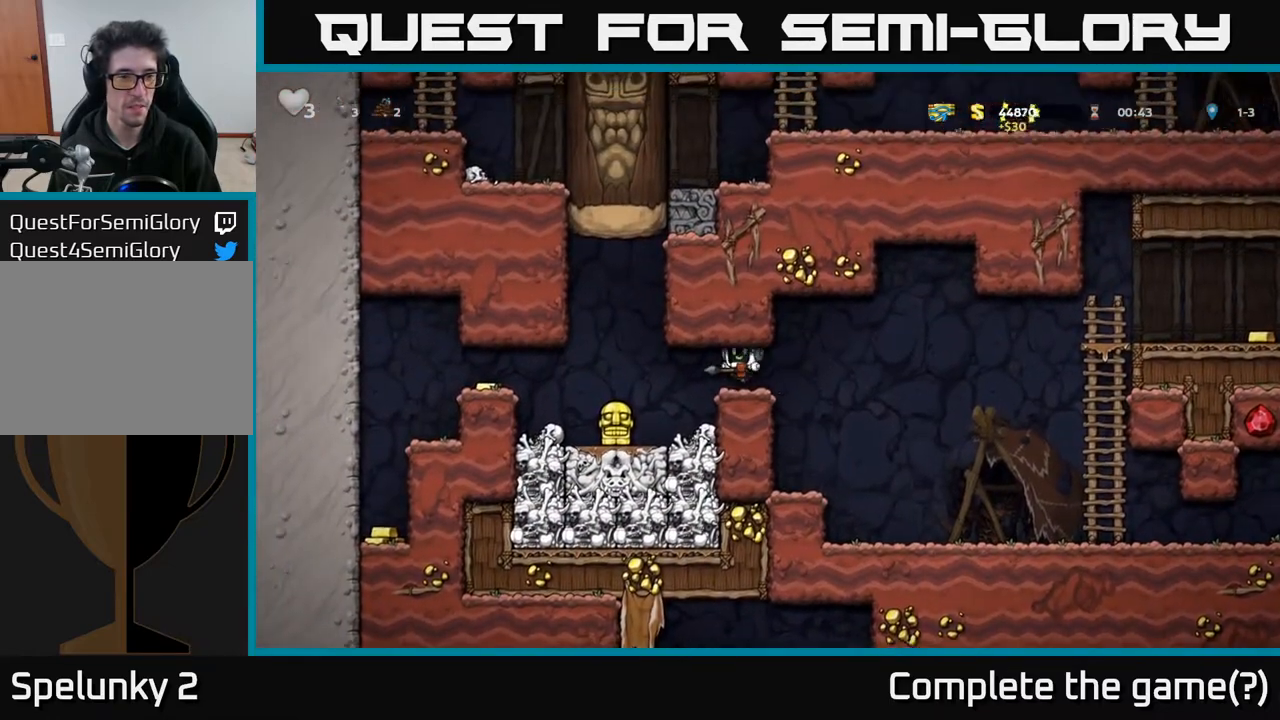
{"buttons": ["A", "DPAD_LEFT"], "left_stick": "center", "right_stick": "center", "events": [[67, "DPAD_LEFT", "down"], [483, "A", "down"]]}
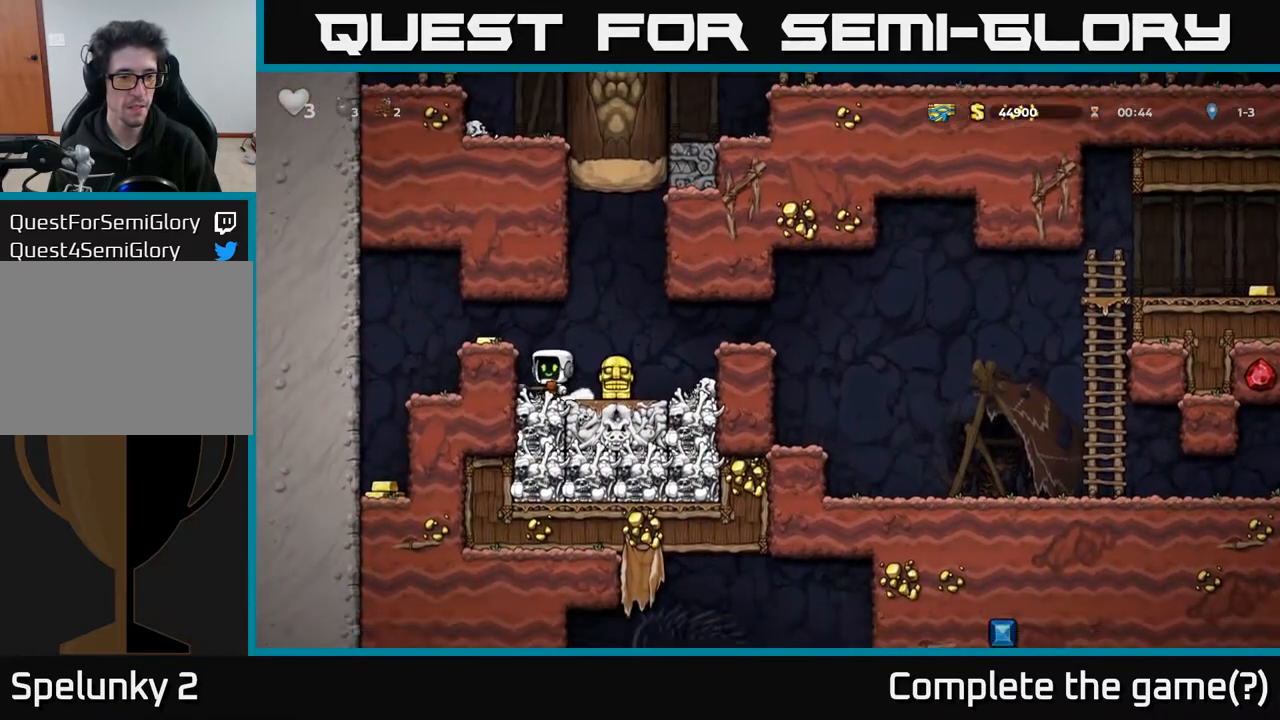
{"buttons": [], "left_stick": "center", "right_stick": "center", "events": [[117, "A", "up"], [500, "DPAD_LEFT", "up"]]}
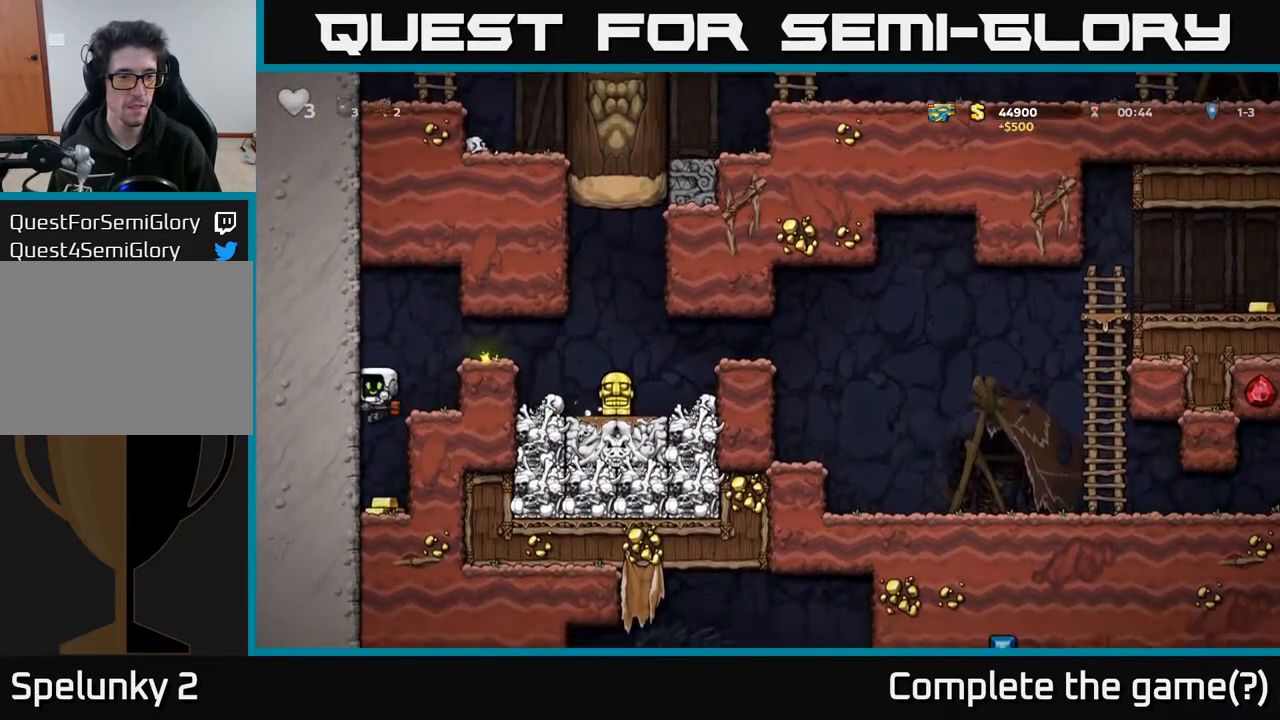
{"buttons": ["DPAD_RIGHT"], "left_stick": "center", "right_stick": "center", "events": [[250, "A", "down"], [400, "DPAD_RIGHT", "down"], [433, "A", "up"]]}
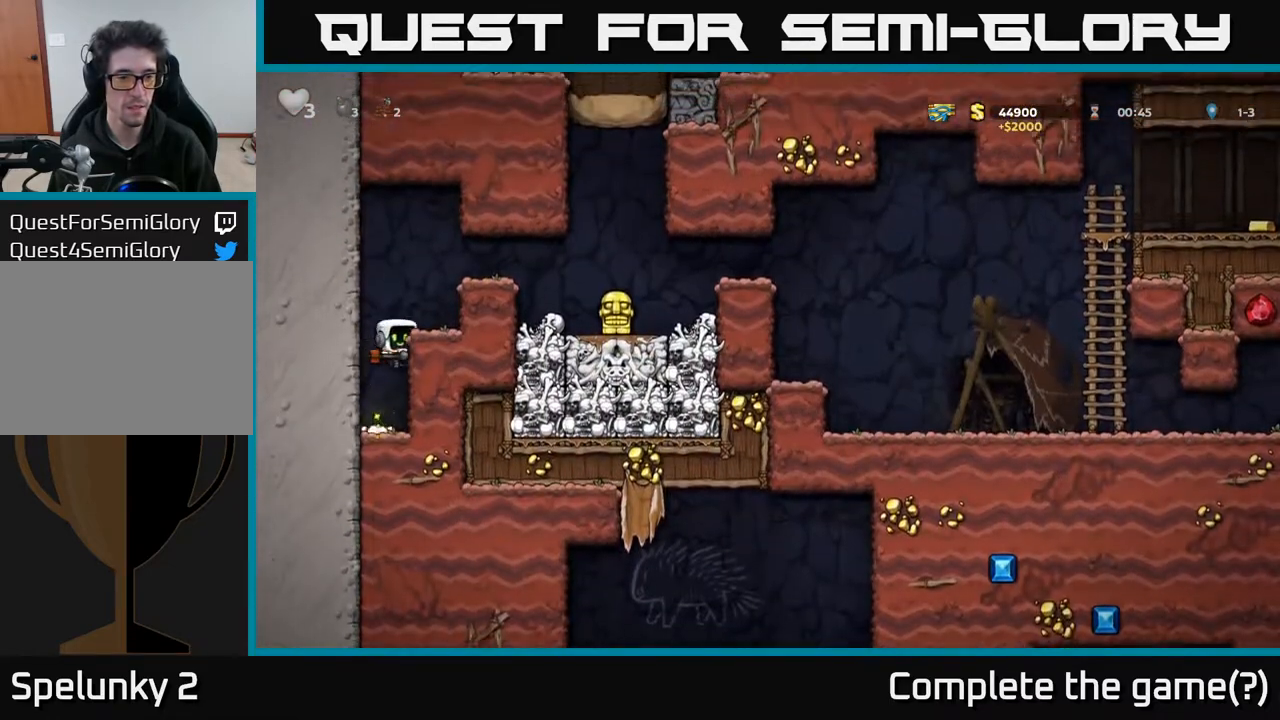
{"buttons": ["DPAD_RIGHT"], "left_stick": "center", "right_stick": "center", "events": [[83, "A", "down"], [233, "A", "up"]]}
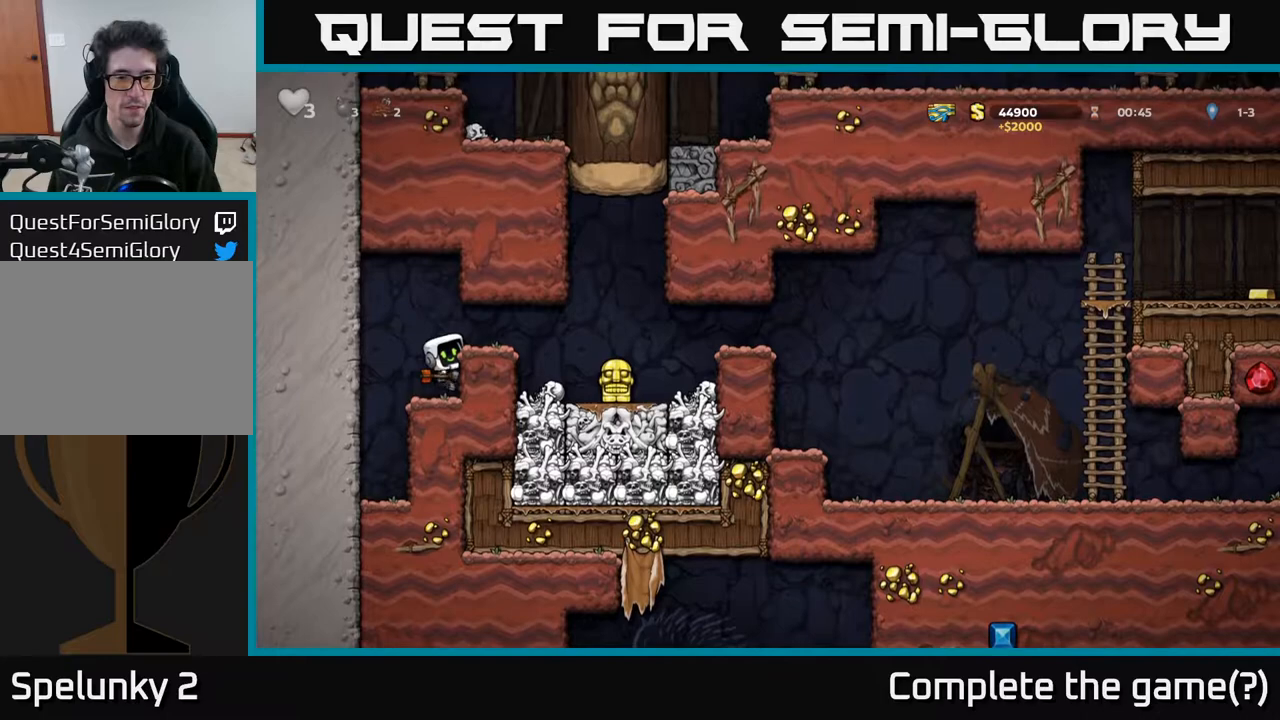
{"buttons": ["DPAD_RIGHT"], "left_stick": "center", "right_stick": "center", "events": [[17, "A", "down"], [183, "A", "up"]]}
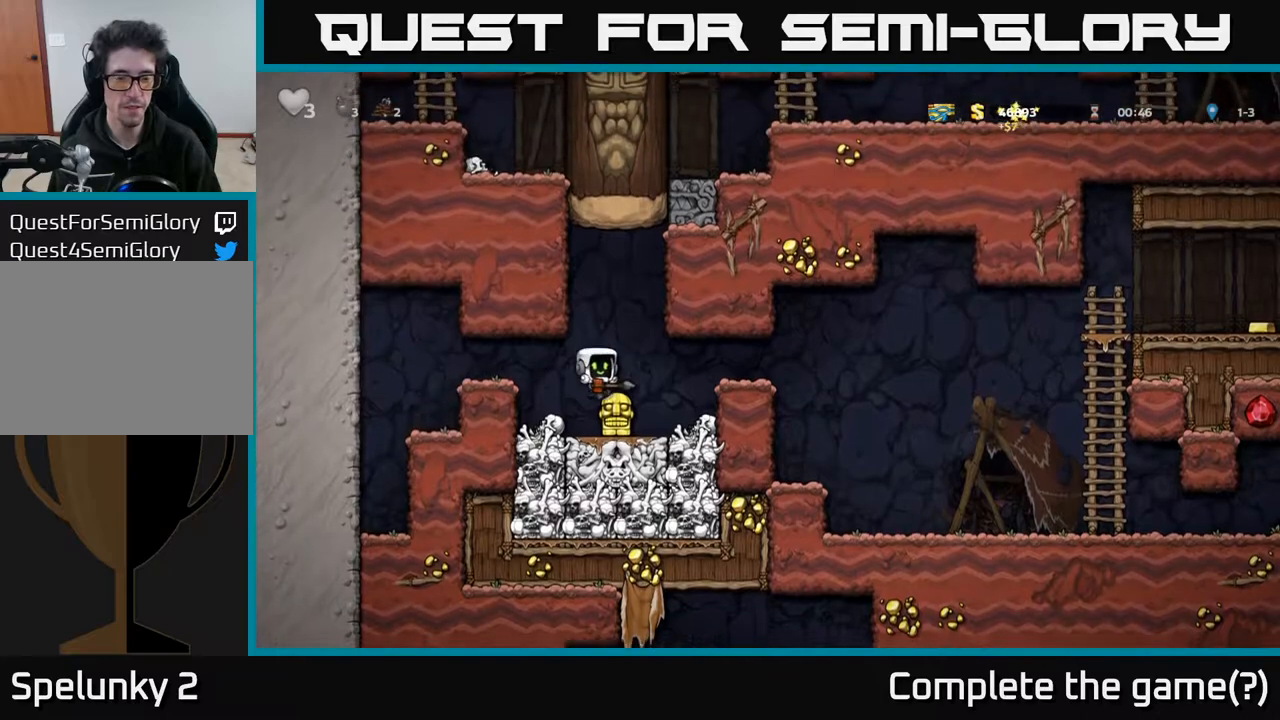
{"buttons": ["DPAD_DOWN"], "left_stick": "center", "right_stick": "center", "events": [[100, "DPAD_DOWN", "down"], [150, "DPAD_RIGHT", "up"]]}
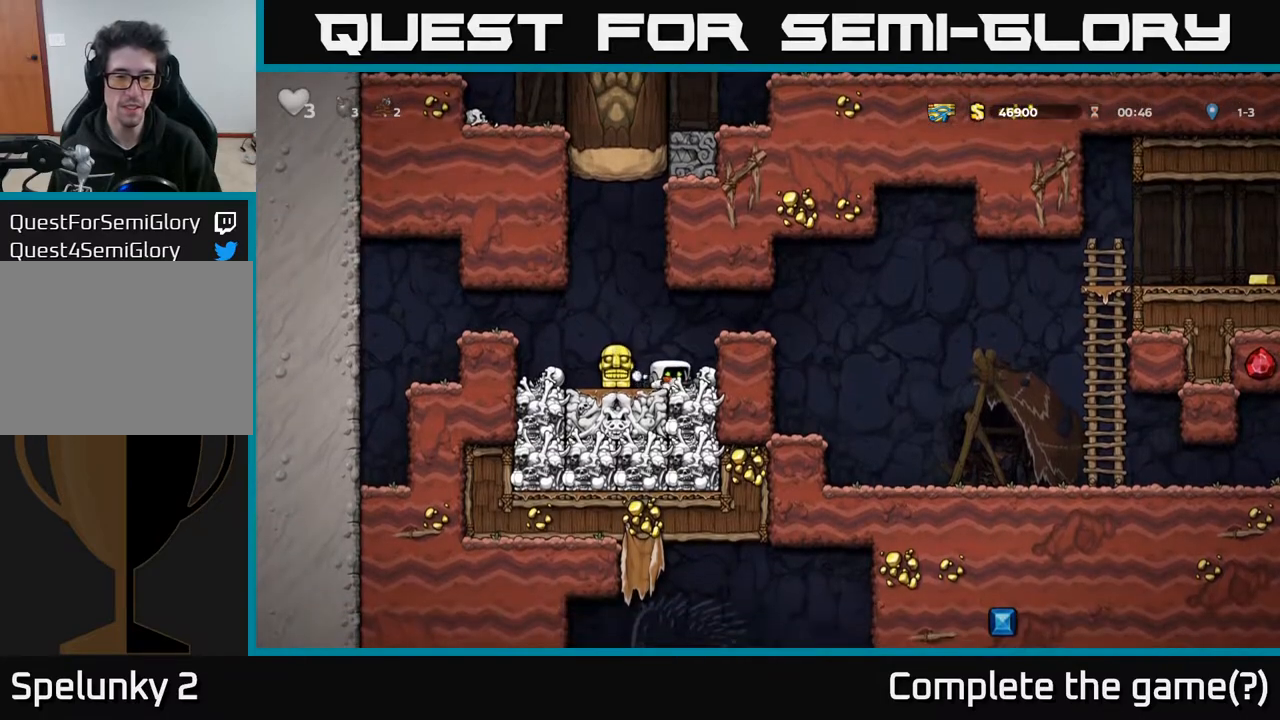
{"buttons": ["DPAD_DOWN"], "left_stick": "center", "right_stick": "center", "events": []}
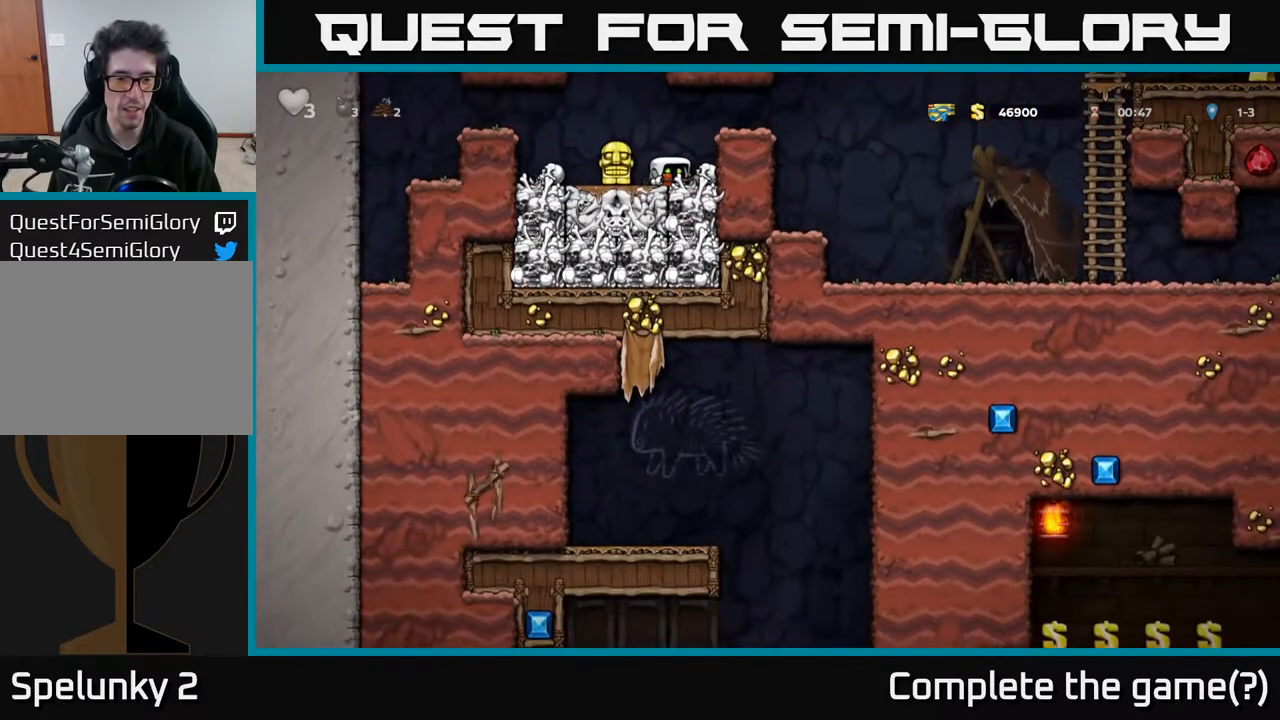
{"buttons": ["DPAD_DOWN"], "left_stick": "center", "right_stick": "center", "events": []}
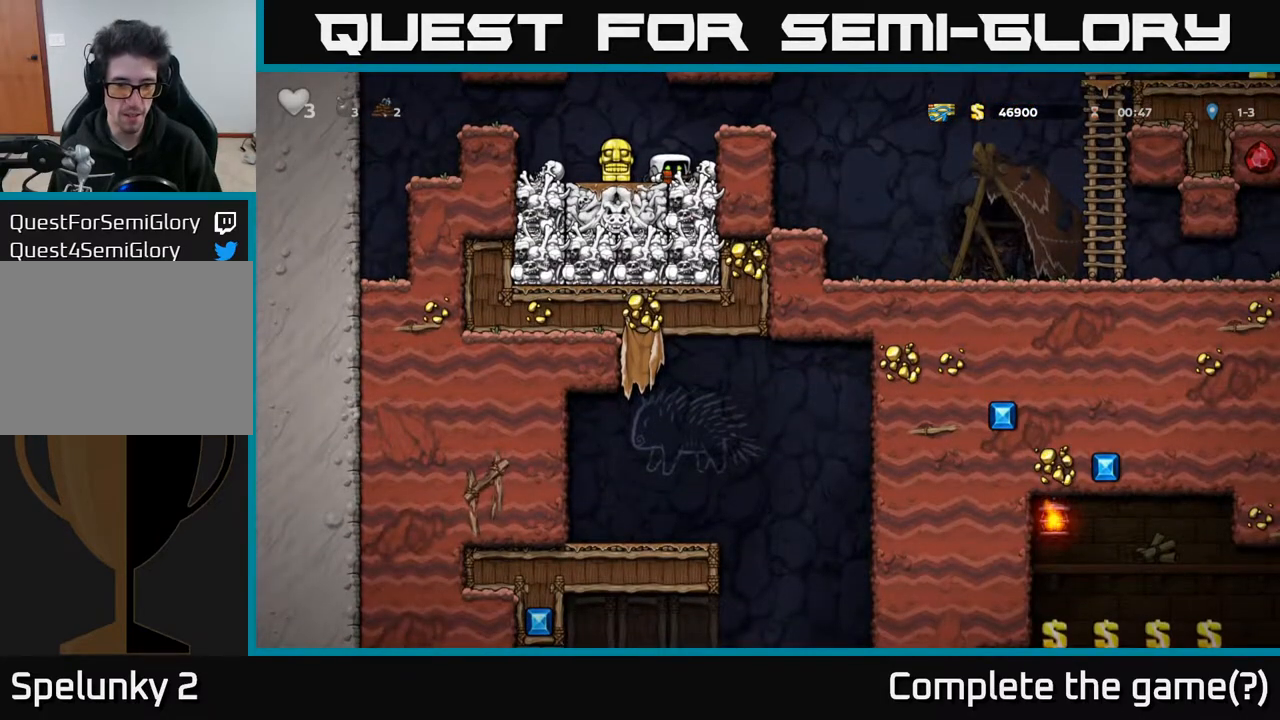
{"buttons": ["A", "DPAD_RIGHT"], "left_stick": "center", "right_stick": "center", "events": [[233, "A", "down"], [233, "DPAD_DOWN", "up"], [317, "DPAD_RIGHT", "down"]]}
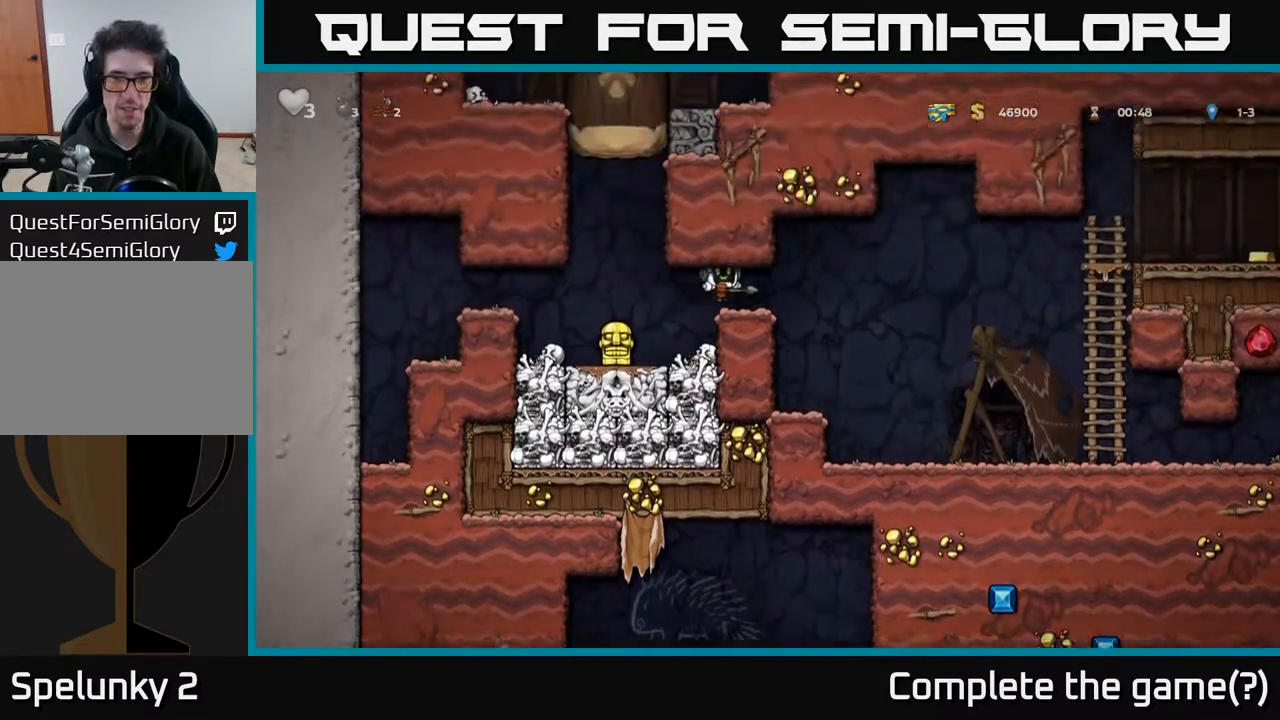
{"buttons": ["DPAD_RIGHT"], "left_stick": "center", "right_stick": "center", "events": [[67, "A", "up"]]}
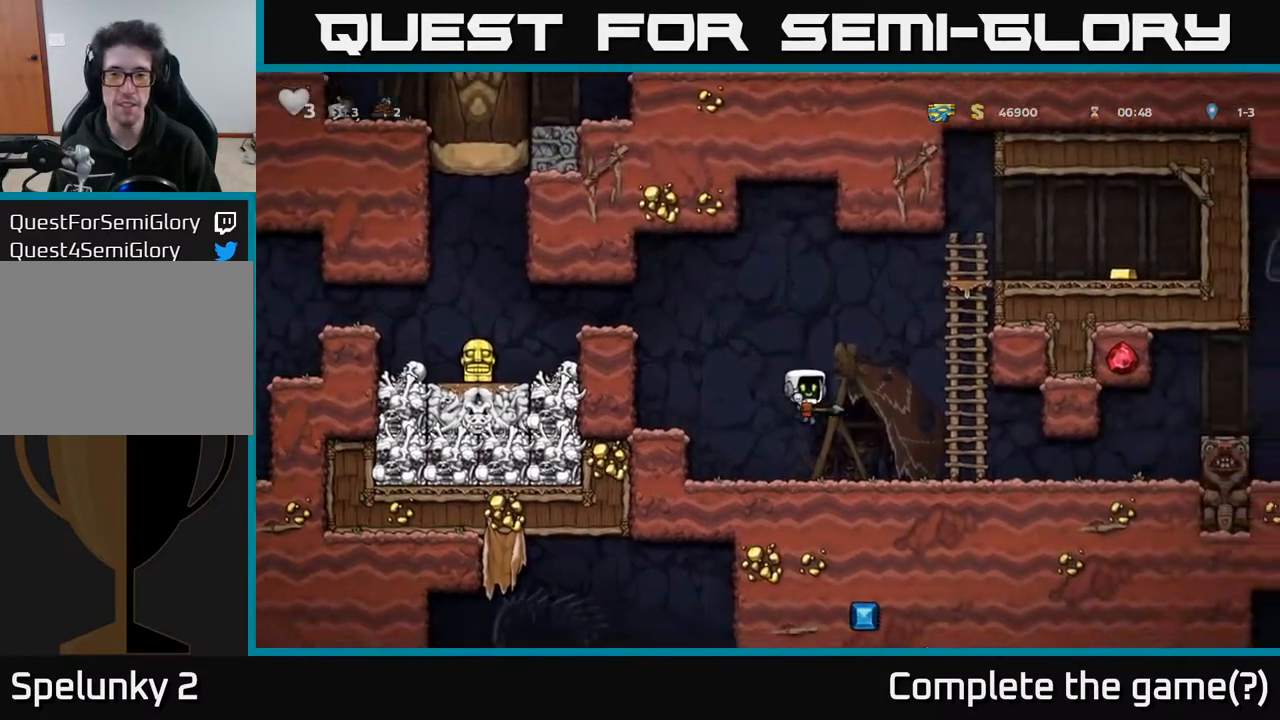
{"buttons": ["DPAD_LEFT"], "left_stick": "center", "right_stick": "center", "events": [[50, "DPAD_DOWN", "down"], [67, "DPAD_RIGHT", "up"], [167, "X", "down"], [267, "DPAD_DOWN", "up"], [267, "DPAD_LEFT", "down"], [300, "A", "down"], [317, "X", "up"], [500, "A", "up"]]}
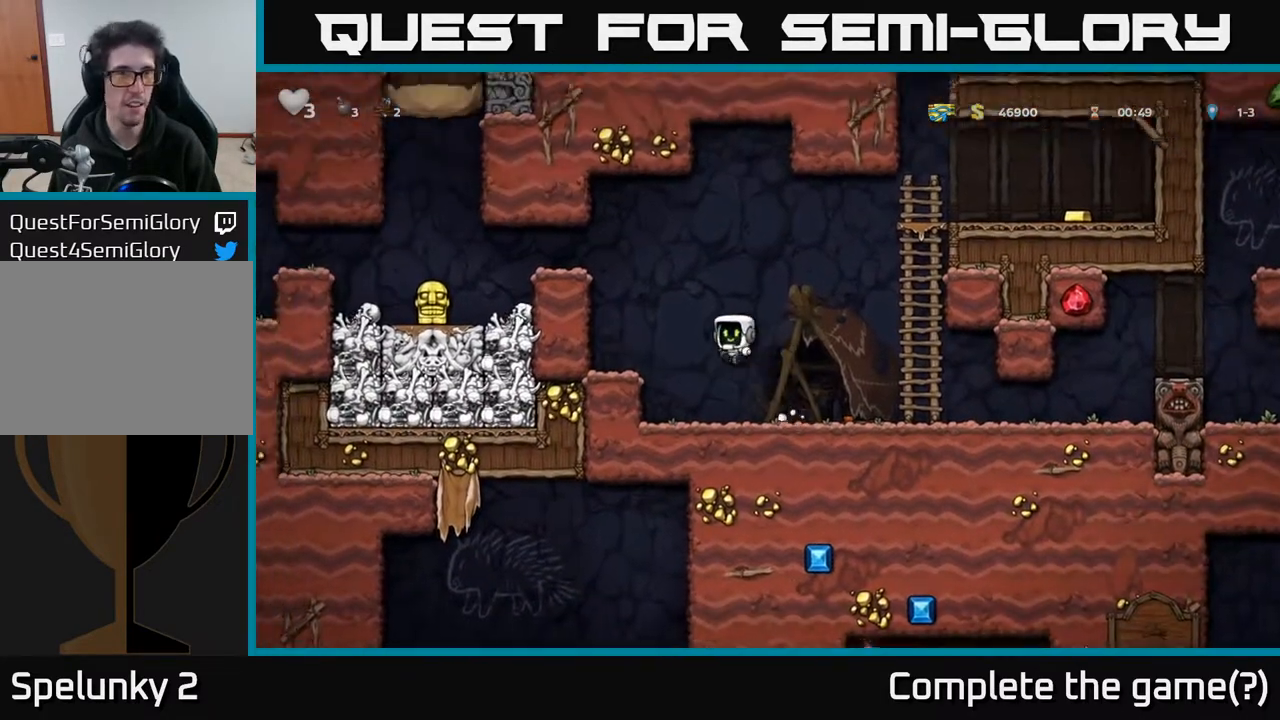
{"buttons": ["DPAD_LEFT"], "left_stick": "center", "right_stick": "center", "events": [[283, "A", "down"], [433, "A", "up"]]}
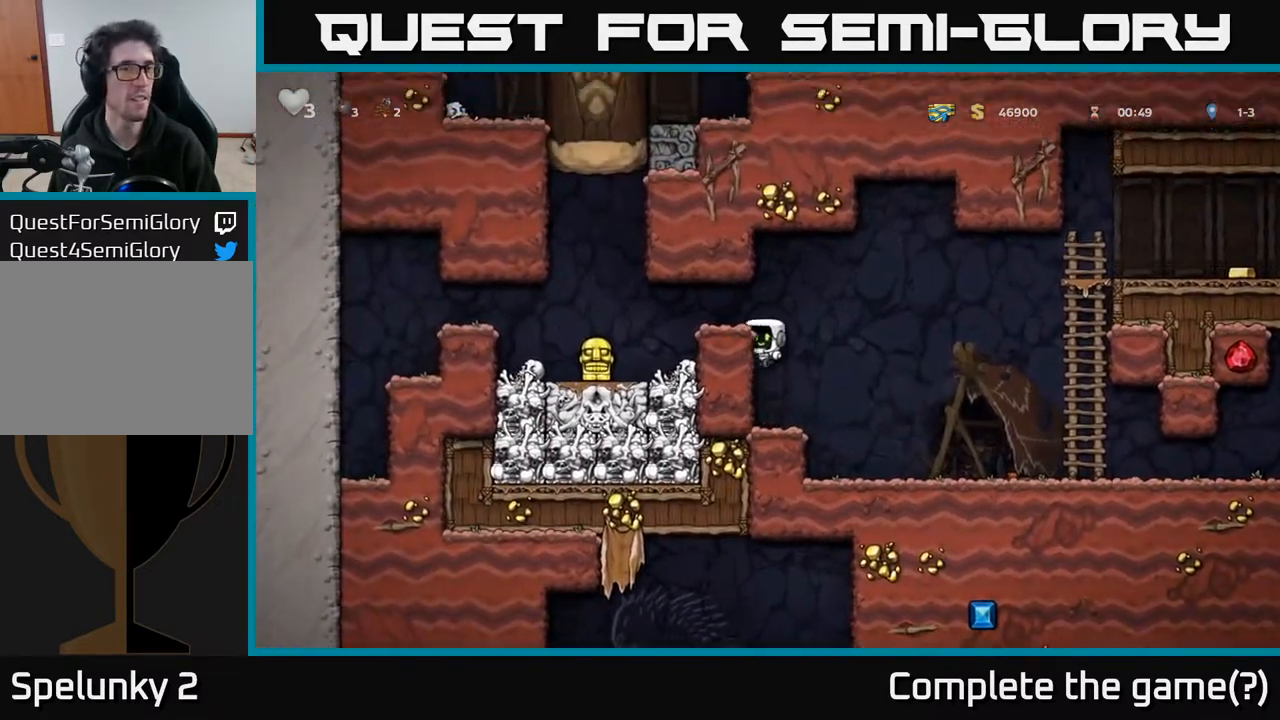
{"buttons": ["DPAD_LEFT"], "left_stick": "center", "right_stick": "center", "events": [[83, "A", "down"], [200, "A", "up"]]}